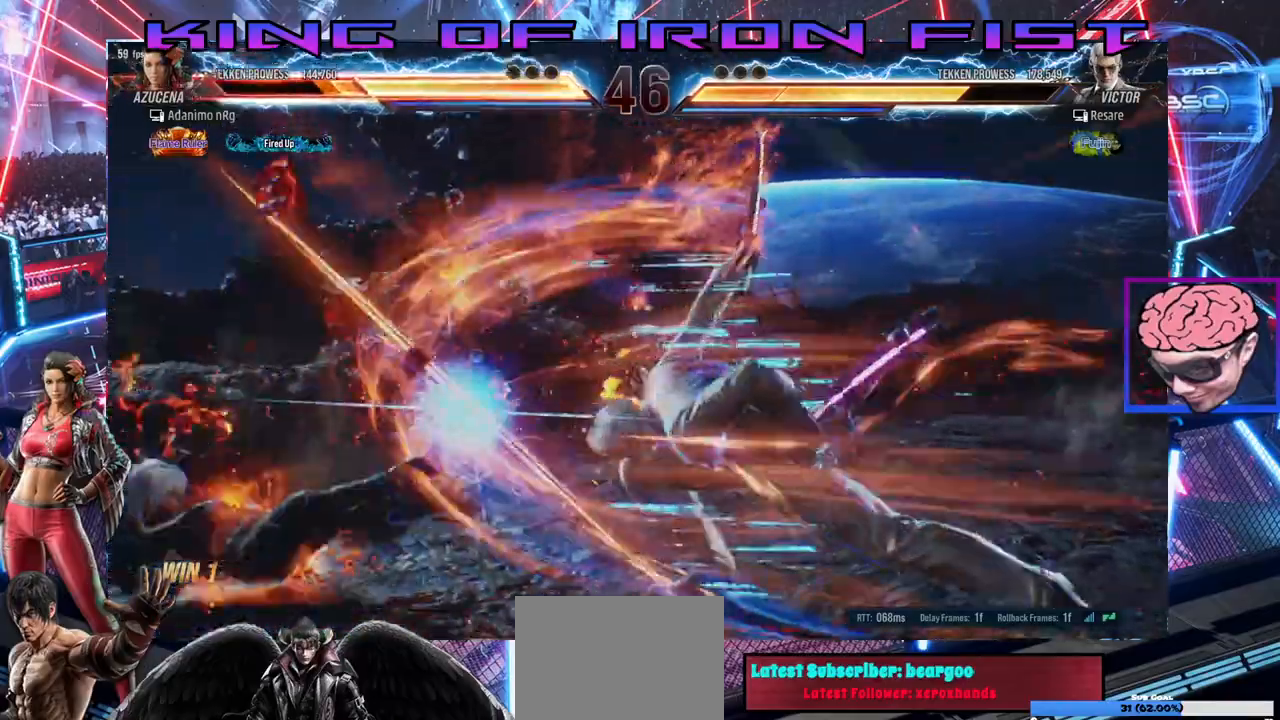
Gameplay with a controller (PlayStation layout); each line is a JSON object with the inputs held at the frame after it (dt_ms = milliseconds from this image to that frame). "events" lists button and stick changes between this image and that frame as [ms after this image, input, new state], when the widget could be followed in between.
{"dt_ms": 500, "buttons": ["SQUARE"], "left_stick": "center", "right_stick": "center"}
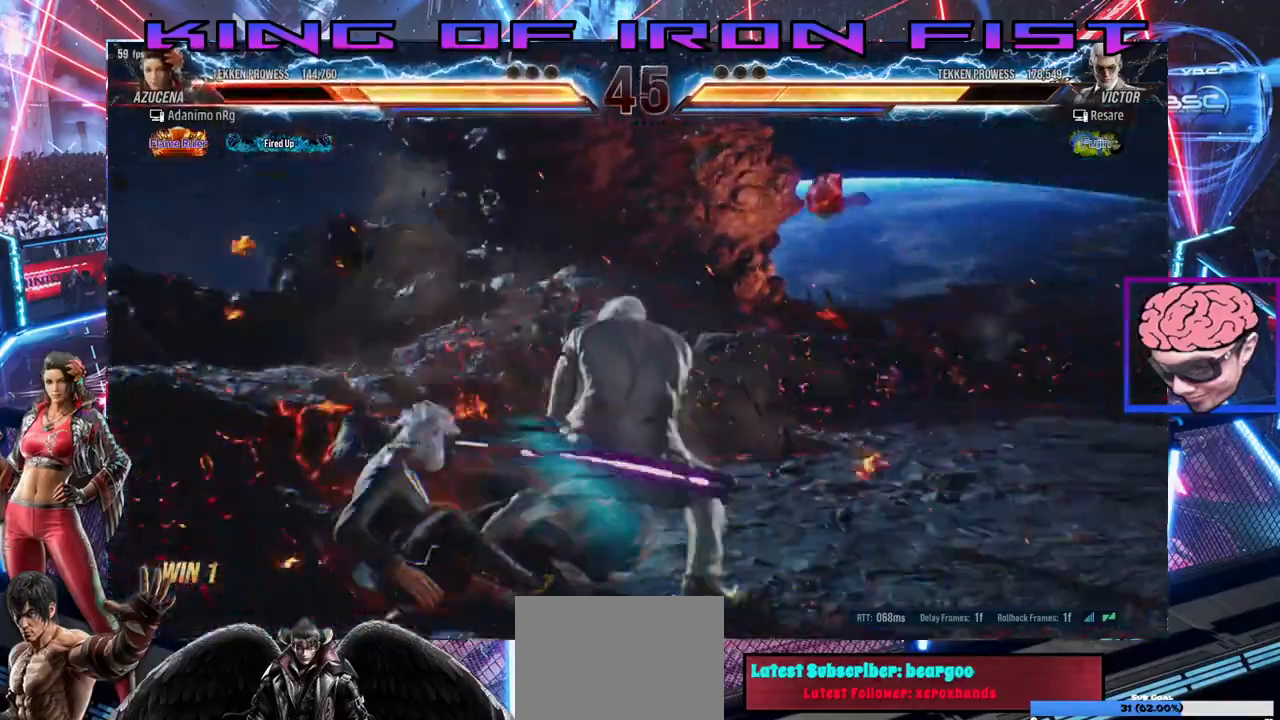
{"dt_ms": 1000, "buttons": ["DPAD_LEFT"], "left_stick": "center", "right_stick": "center"}
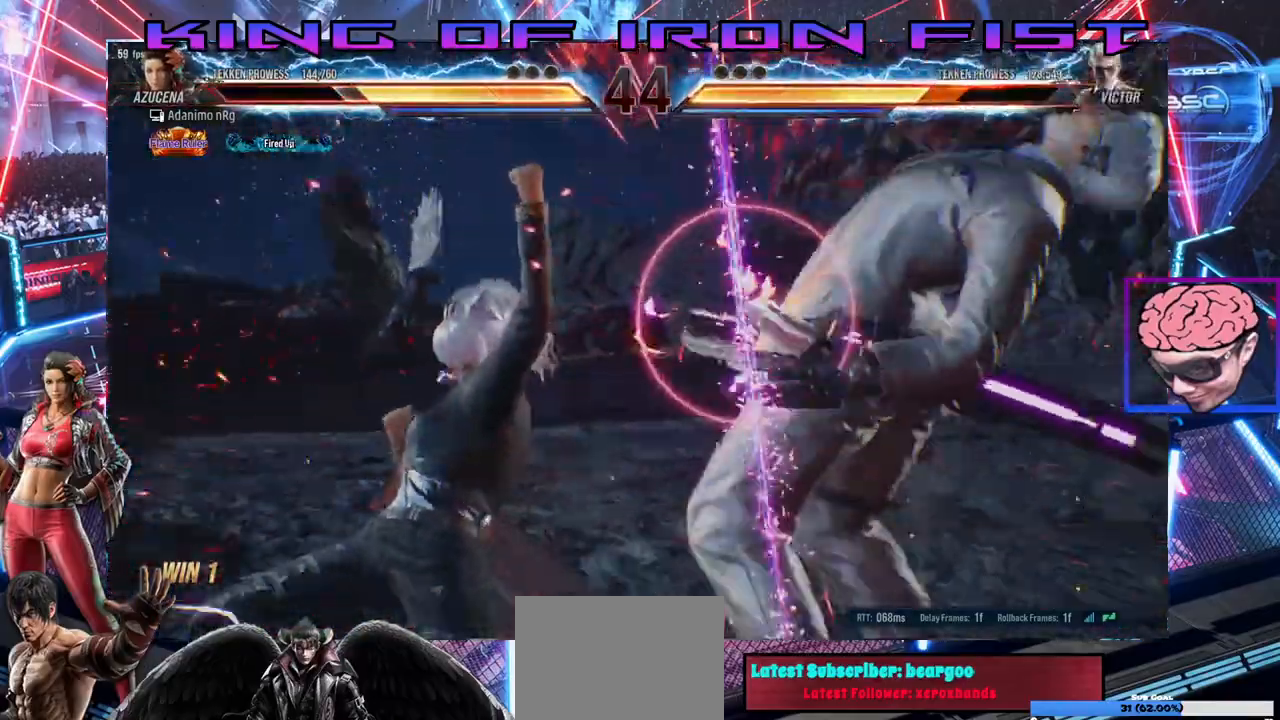
{"dt_ms": 500, "buttons": [], "left_stick": "center", "right_stick": "center", "events": [[100, "DPAD_LEFT", "up"], [250, "DPAD_DOWN", "down"], [267, "DPAD_RIGHT", "down"], [300, "DPAD_RIGHT", "up"], [350, "TRIANGLE", "down"], [450, "TRIANGLE", "up"], [467, "DPAD_DOWN", "up"]]}
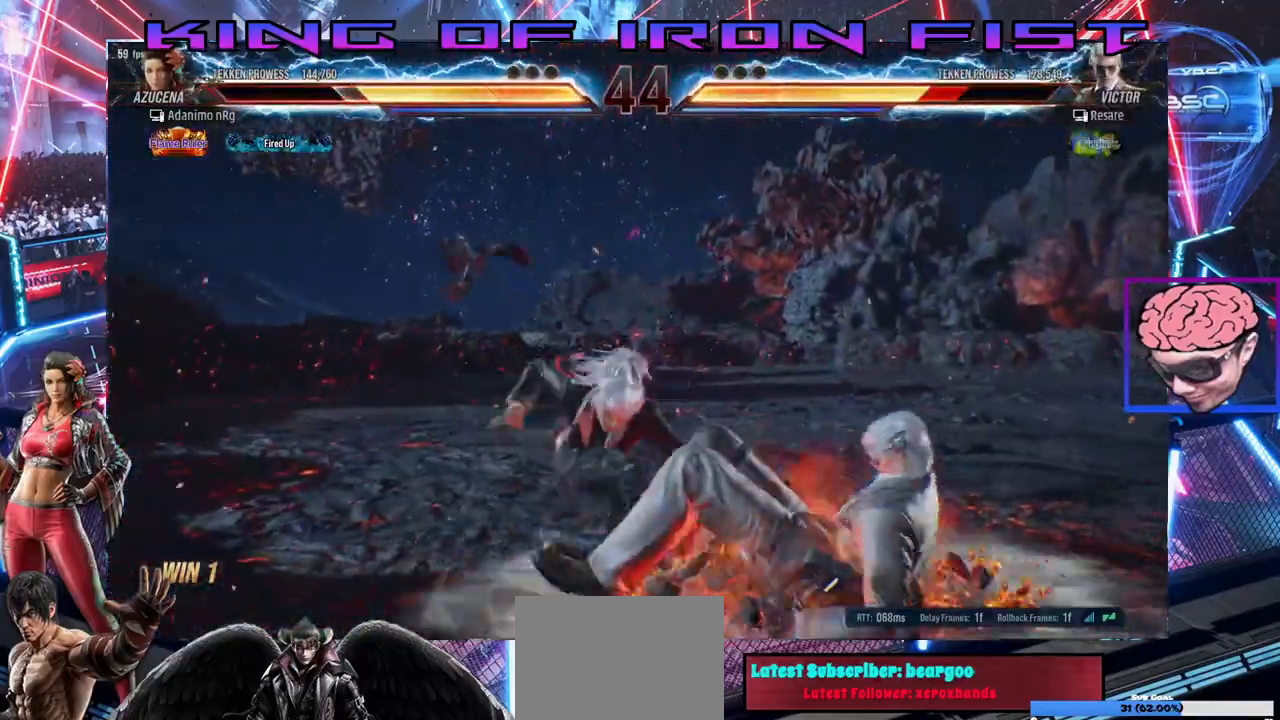
{"dt_ms": 500, "buttons": ["DPAD_RIGHT"], "left_stick": "center", "right_stick": "center", "events": [[33, "CIRCLE", "down"], [33, "CROSS", "down"], [33, "DPAD_DOWN", "down"], [33, "DPAD_RIGHT", "down"], [67, "DPAD_DOWN", "up"], [133, "CROSS", "up"], [150, "CIRCLE", "up"]]}
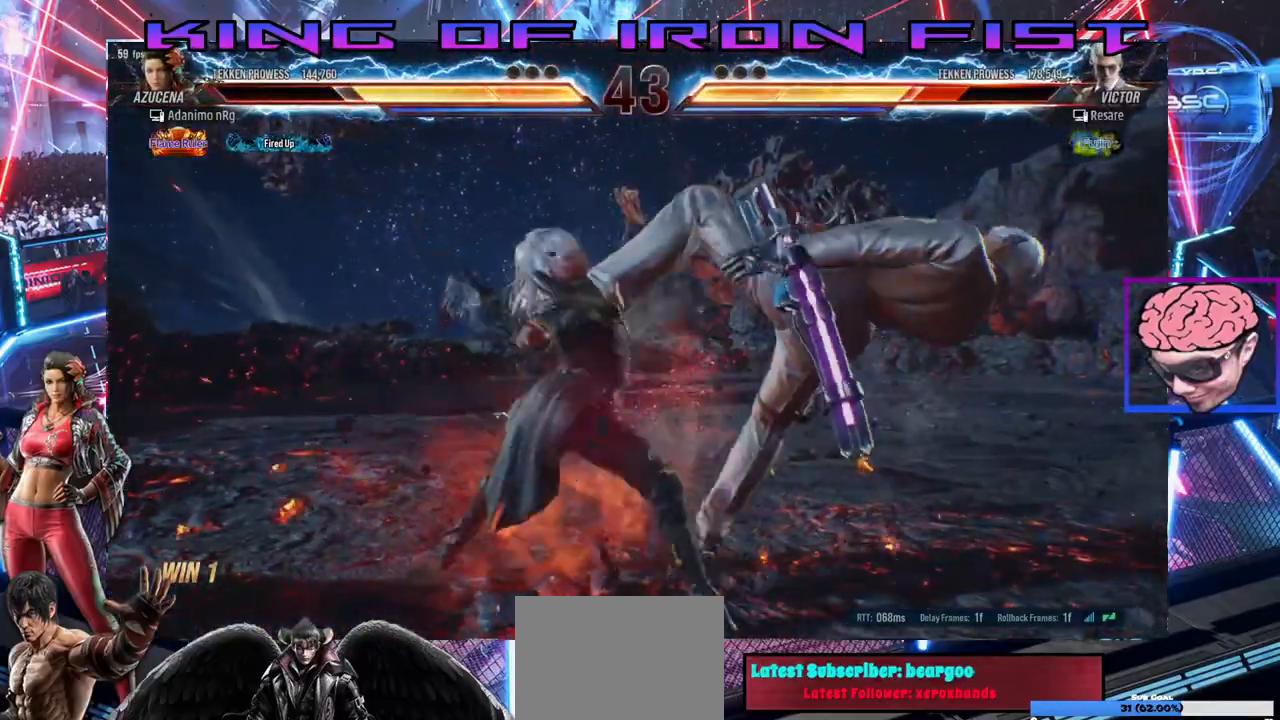
{"dt_ms": 500, "buttons": ["CIRCLE", "DPAD_RIGHT"], "left_stick": "center", "right_stick": "center", "events": [[483, "CIRCLE", "down"]]}
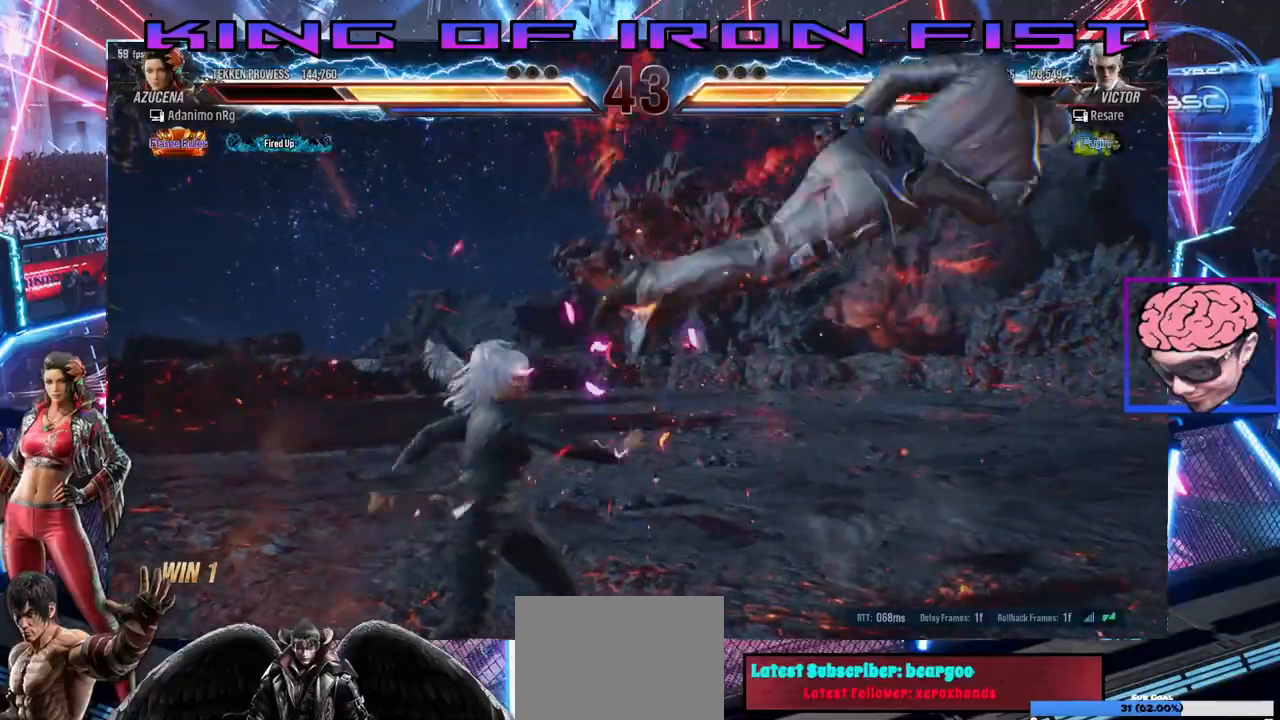
{"dt_ms": 500, "buttons": ["SQUARE", "DPAD_RIGHT"], "left_stick": "center", "right_stick": "center", "events": [[83, "CIRCLE", "up"], [167, "SQUARE", "down"], [200, "TRIANGLE", "down"], [267, "SQUARE", "up"], [300, "TRIANGLE", "up"], [333, "SQUARE", "down"], [350, "TRIANGLE", "down"], [417, "SQUARE", "up"], [450, "TRIANGLE", "up"], [483, "SQUARE", "down"]]}
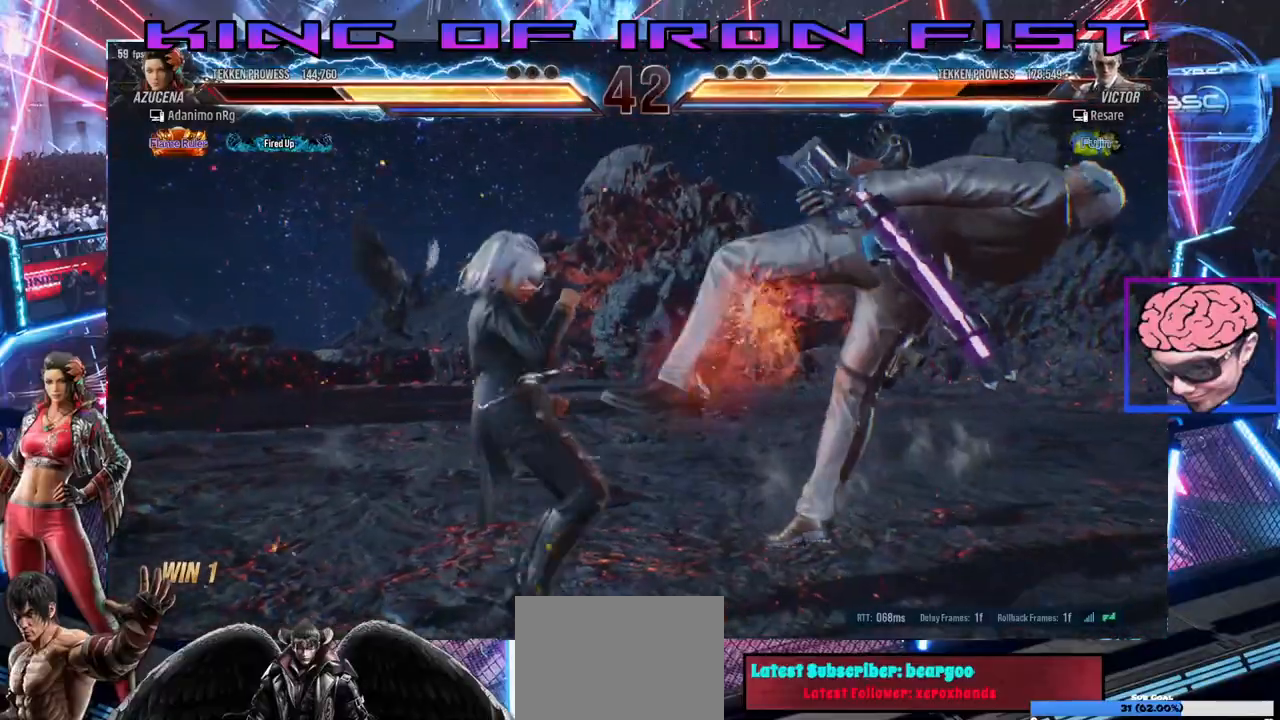
{"dt_ms": 500, "buttons": ["SQUARE", "DPAD_RIGHT"], "left_stick": "center", "right_stick": "center", "events": [[17, "TRIANGLE", "down"], [50, "SQUARE", "up"], [100, "TRIANGLE", "up"], [117, "SQUARE", "down"], [167, "TRIANGLE", "down"], [200, "SQUARE", "up"], [233, "TRIANGLE", "up"], [267, "SQUARE", "down"], [317, "SQUARE", "up"], [383, "SQUARE", "down"], [400, "TRIANGLE", "down"], [433, "SQUARE", "up"], [450, "TRIANGLE", "up"], [500, "SQUARE", "down"]]}
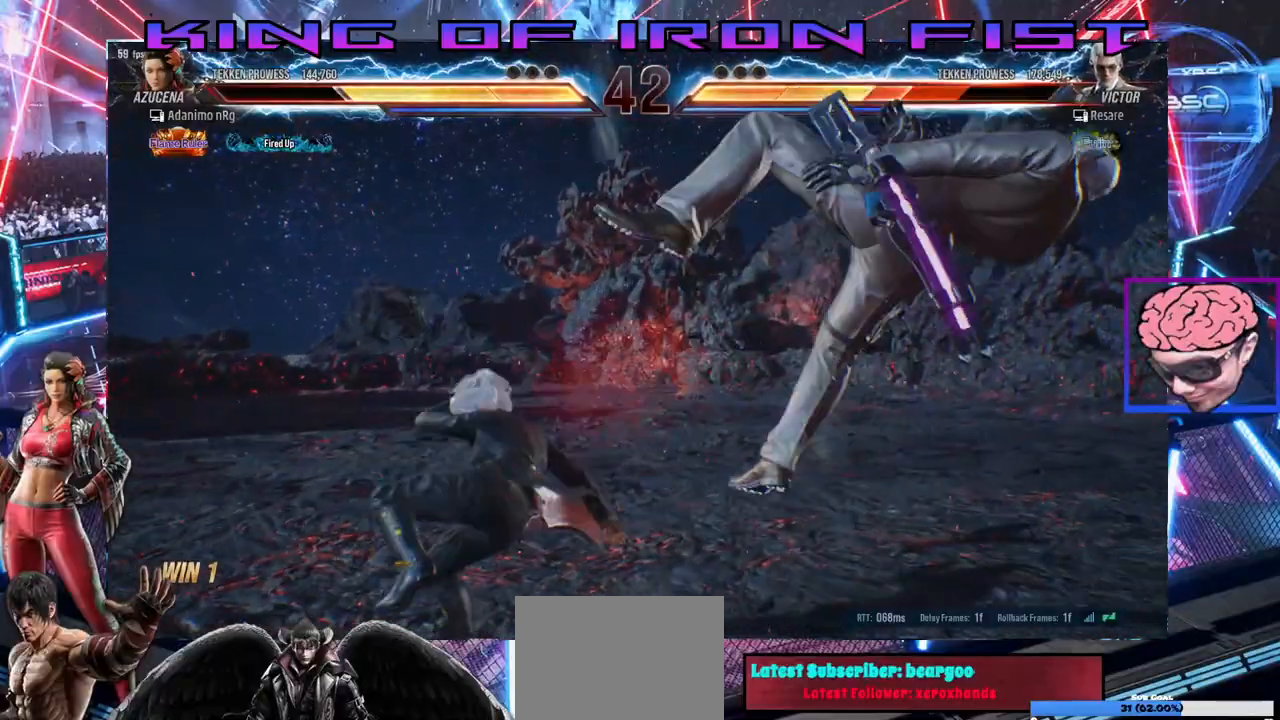
{"dt_ms": 500, "buttons": [], "left_stick": "center", "right_stick": "center"}